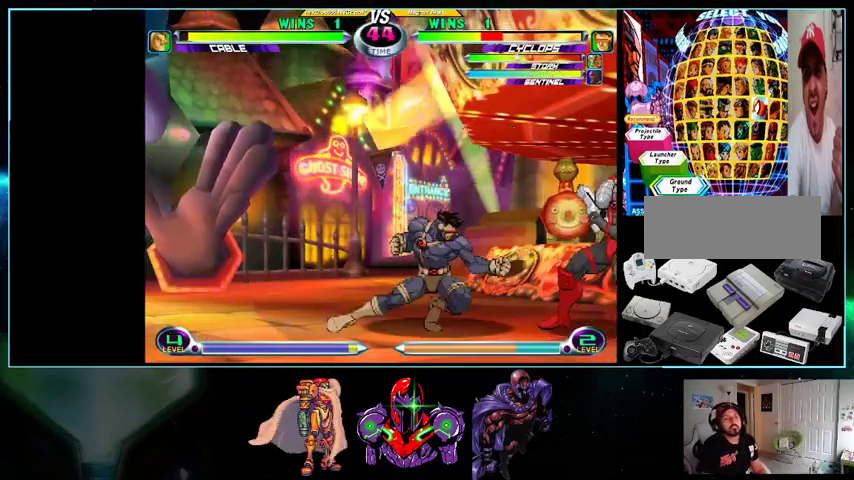
Gameplay with a controller (Nintendo layout); each line is a JSON object with the inputs held at the frame after it. "events" lists button and stick changes between this image and that frame as [ms after this image, input, new state], when the widget could be followed in between. Not read: L3 R3.
{"buttons": ["DPAD_LEFT"], "events": [[233, "DPAD_RIGHT", "down"], [267, "DPAD_UP", "down"], [300, "DPAD_RIGHT", "up"], [367, "DPAD_LEFT", "down"], [367, "DPAD_UP", "up"]]}
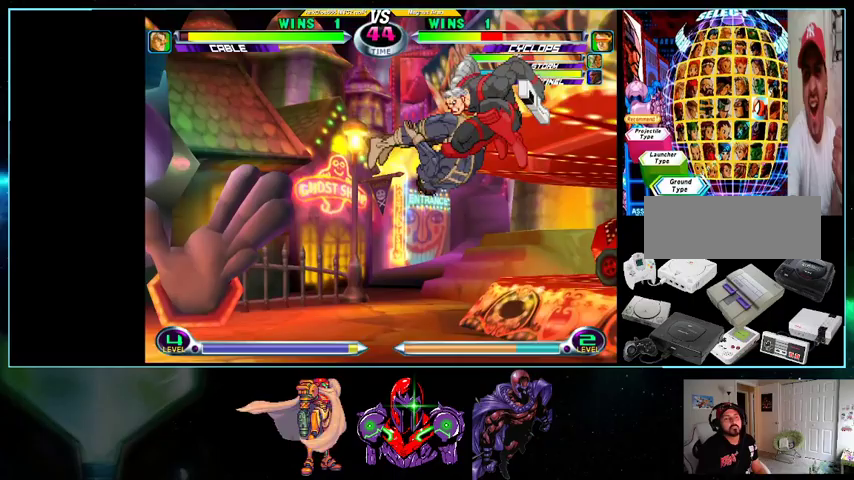
{"buttons": ["DPAD_LEFT"], "events": [[267, "B", "down"], [400, "B", "up"], [433, "B", "down"], [500, "B", "up"]]}
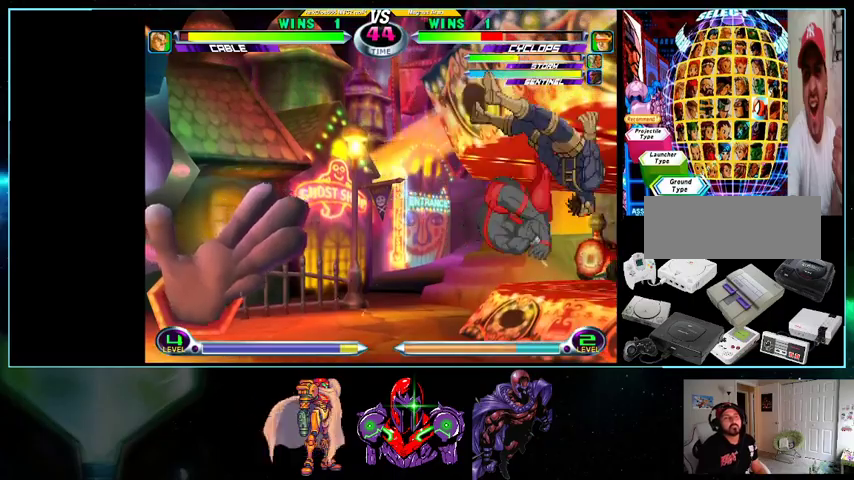
{"buttons": ["DPAD_DOWN", "DPAD_RIGHT"], "events": [[267, "DPAD_LEFT", "up"], [300, "DPAD_RIGHT", "down"], [400, "DPAD_DOWN", "down"]]}
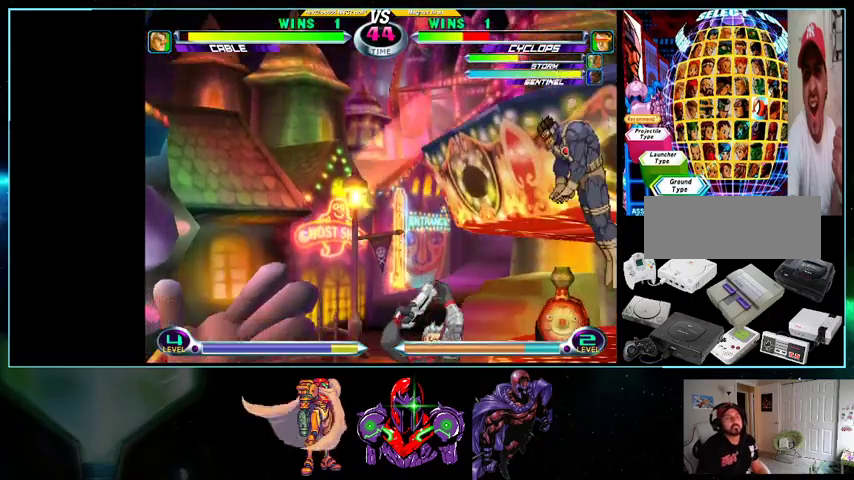
{"buttons": ["DPAD_UP", "DPAD_LEFT"], "events": [[367, "DPAD_DOWN", "up"], [367, "DPAD_RIGHT", "up"], [400, "DPAD_LEFT", "down"], [400, "DPAD_UP", "down"]]}
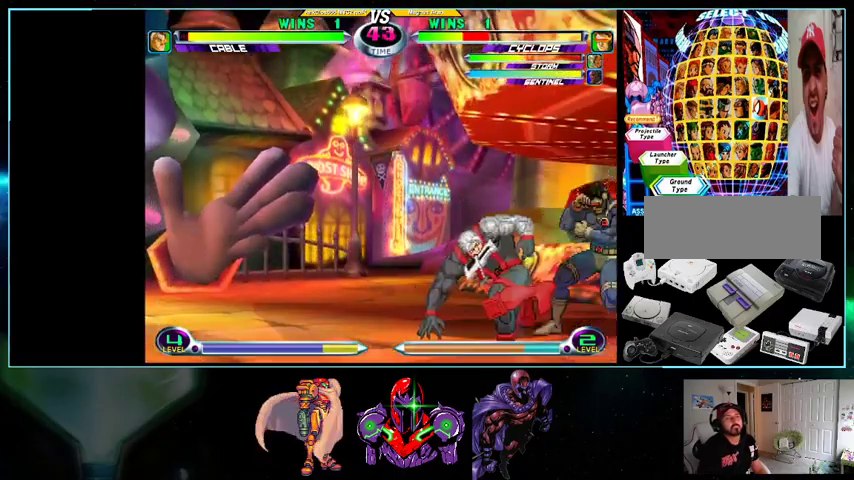
{"buttons": ["DPAD_DOWN", "DPAD_RIGHT"], "events": [[233, "DPAD_LEFT", "up"], [233, "DPAD_RIGHT", "down"], [233, "DPAD_UP", "up"], [300, "DPAD_DOWN", "down"]]}
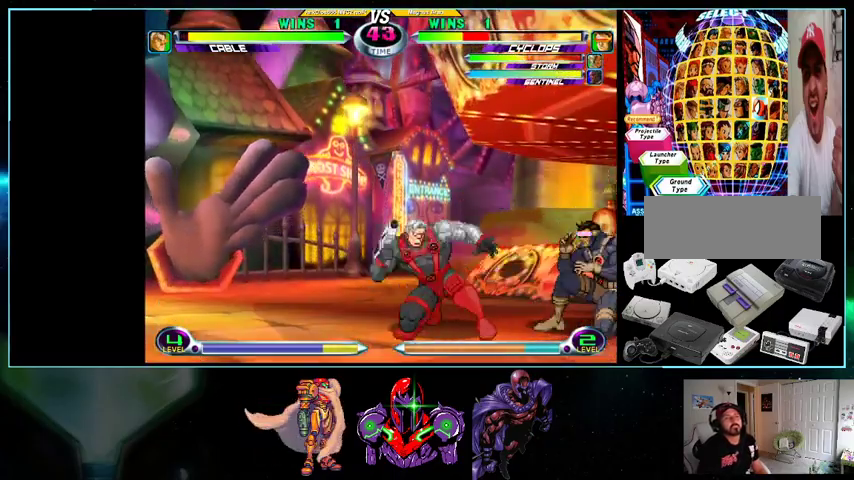
{"buttons": ["DPAD_DOWN", "DPAD_RIGHT"], "events": []}
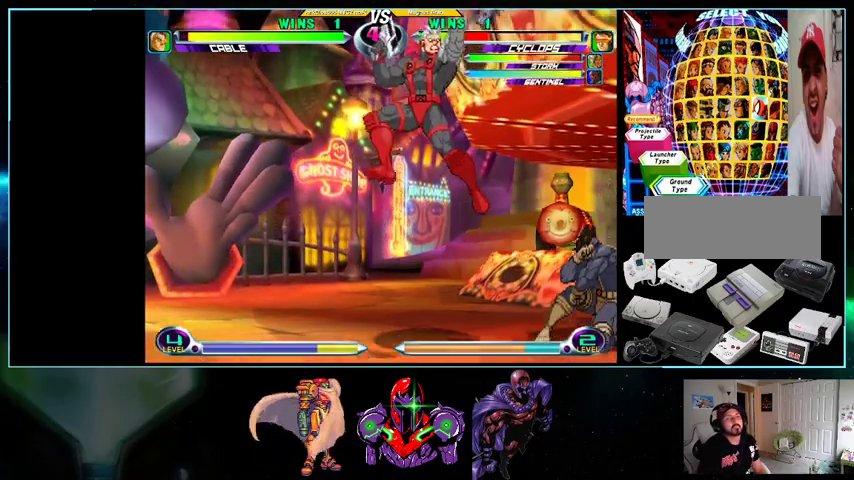
{"buttons": ["DPAD_DOWN", "DPAD_RIGHT"], "events": [[100, "DPAD_DOWN", "up"], [133, "DPAD_RIGHT", "up"], [200, "DPAD_LEFT", "down"], [200, "DPAD_UP", "down"], [367, "DPAD_LEFT", "up"], [400, "DPAD_RIGHT", "down"], [400, "DPAD_UP", "up"], [433, "DPAD_DOWN", "down"]]}
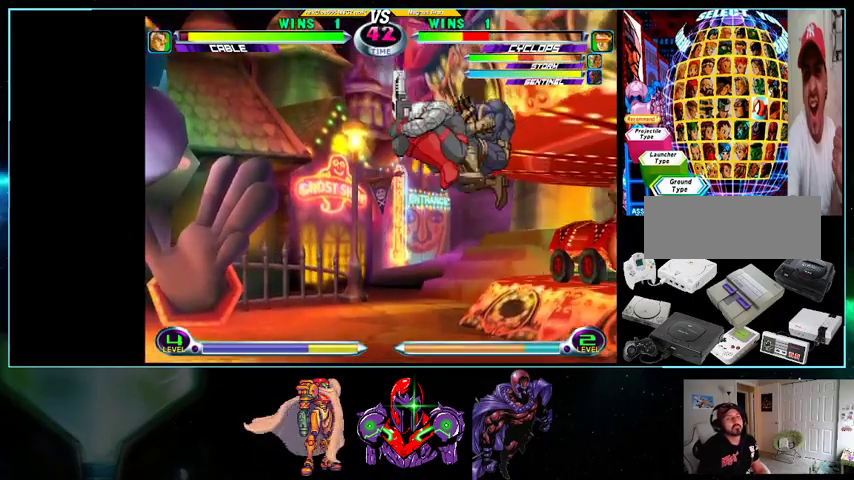
{"buttons": ["DPAD_UP"], "events": [[167, "X", "down"], [300, "X", "up"], [400, "DPAD_DOWN", "up"], [400, "DPAD_RIGHT", "up"], [433, "DPAD_LEFT", "down"], [433, "DPAD_UP", "down"], [500, "DPAD_LEFT", "up"]]}
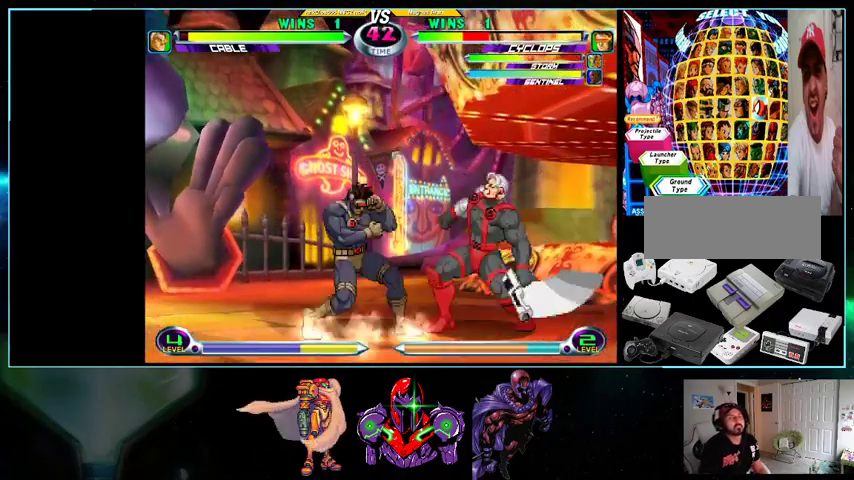
{"buttons": ["DPAD_DOWN", "DPAD_LEFT"], "events": [[100, "DPAD_LEFT", "down"], [100, "DPAD_UP", "up"], [167, "DPAD_DOWN", "down"]]}
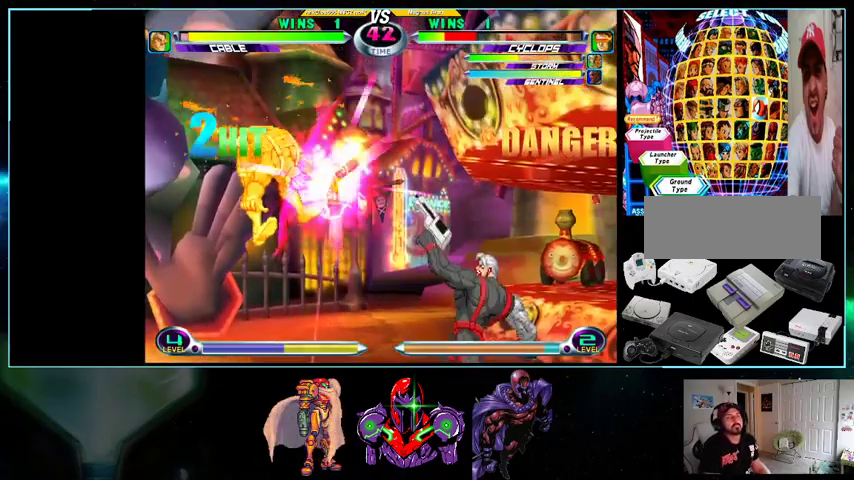
{"buttons": ["DPAD_DOWN", "DPAD_LEFT"], "events": []}
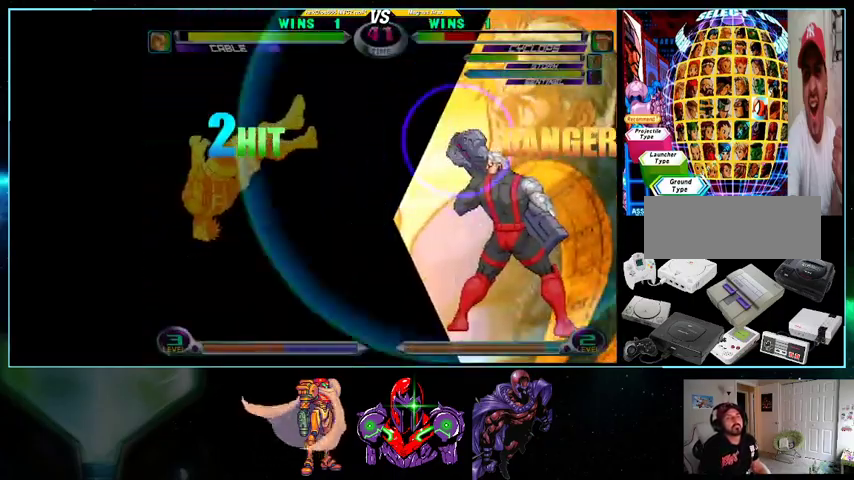
{"buttons": ["DPAD_DOWN", "DPAD_LEFT"], "events": []}
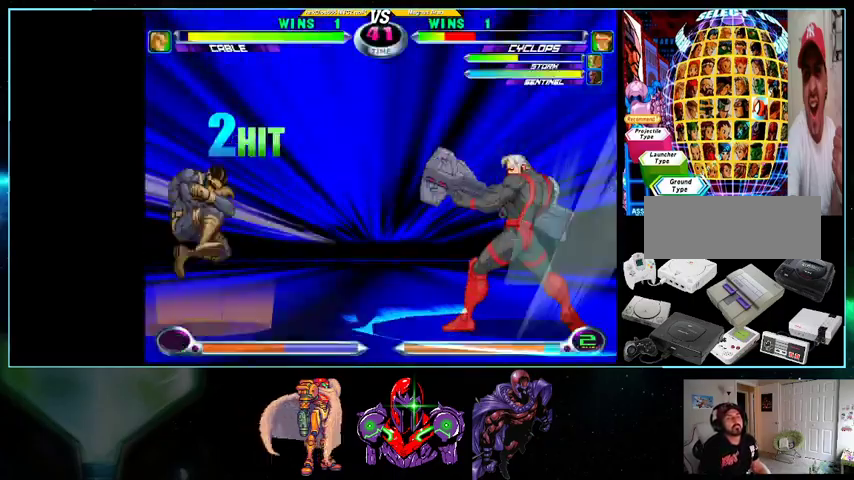
{"buttons": ["DPAD_LEFT"], "events": [[167, "DPAD_DOWN", "up"]]}
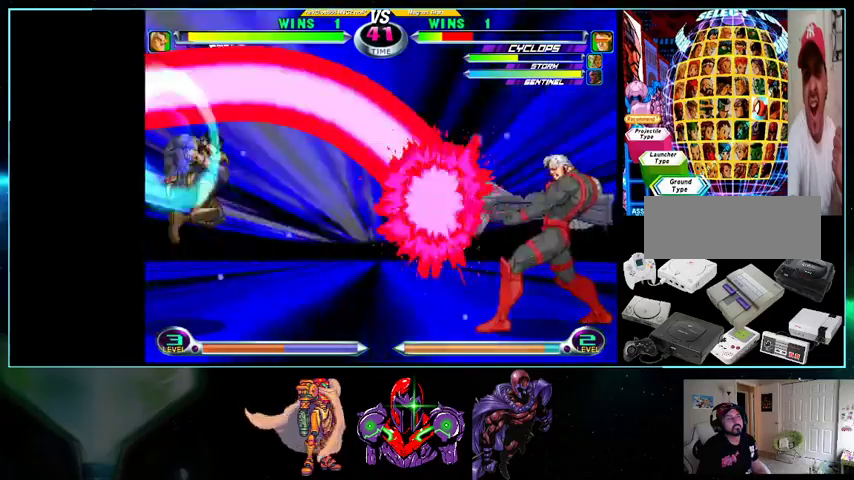
{"buttons": ["DPAD_LEFT"], "events": []}
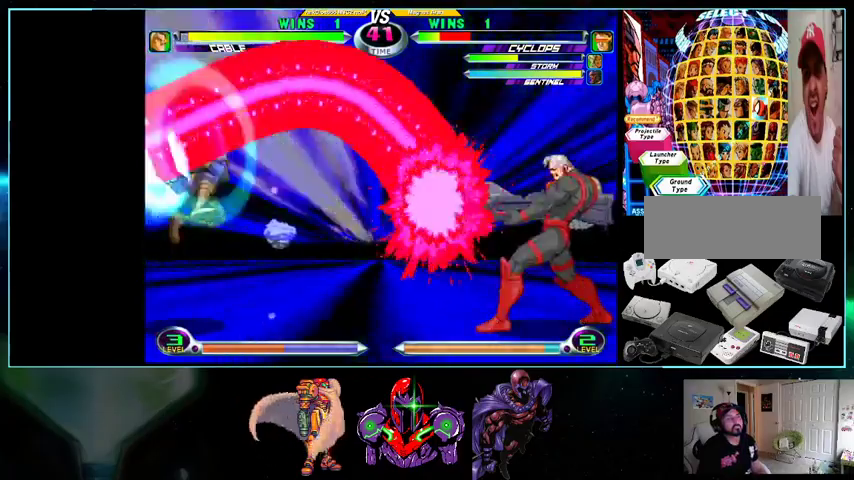
{"buttons": ["DPAD_LEFT"], "events": []}
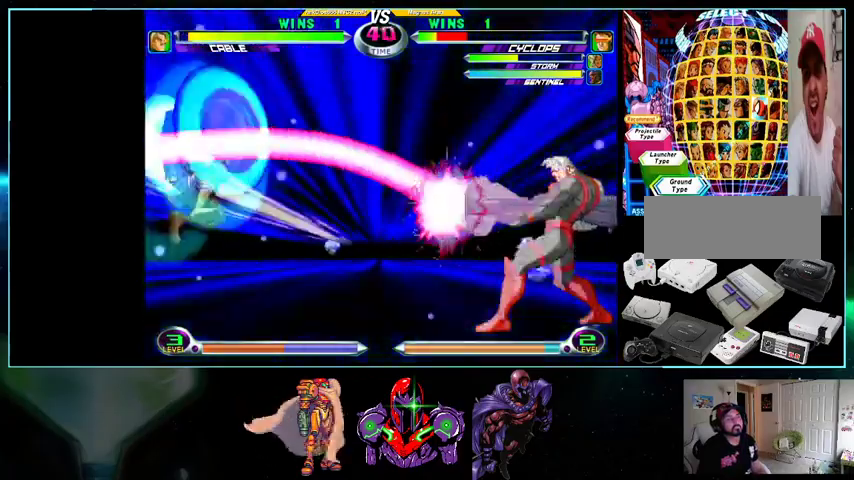
{"buttons": [], "events": [[500, "DPAD_LEFT", "up"]]}
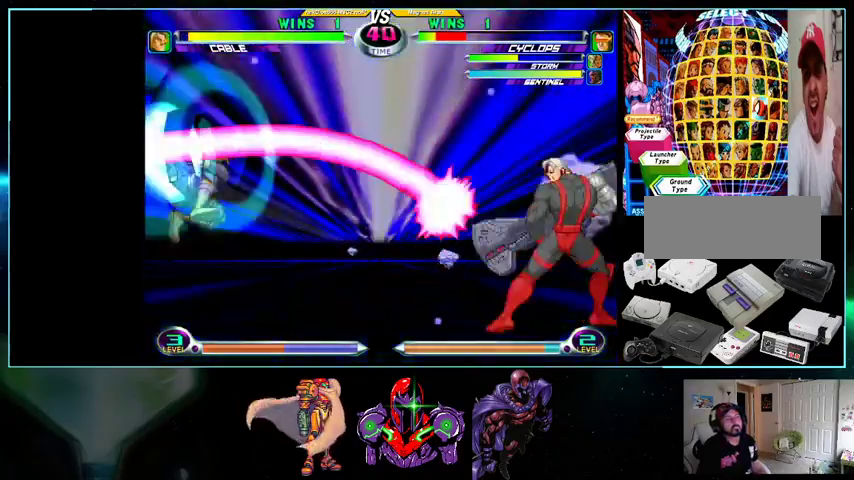
{"buttons": [], "events": [[233, "DPAD_LEFT", "down"], [267, "DPAD_DOWN", "down"], [300, "DPAD_LEFT", "up"], [333, "DPAD_DOWN", "up"], [333, "DPAD_RIGHT", "down"], [400, "X", "down"], [433, "DPAD_RIGHT", "up"], [433, "X", "up"]]}
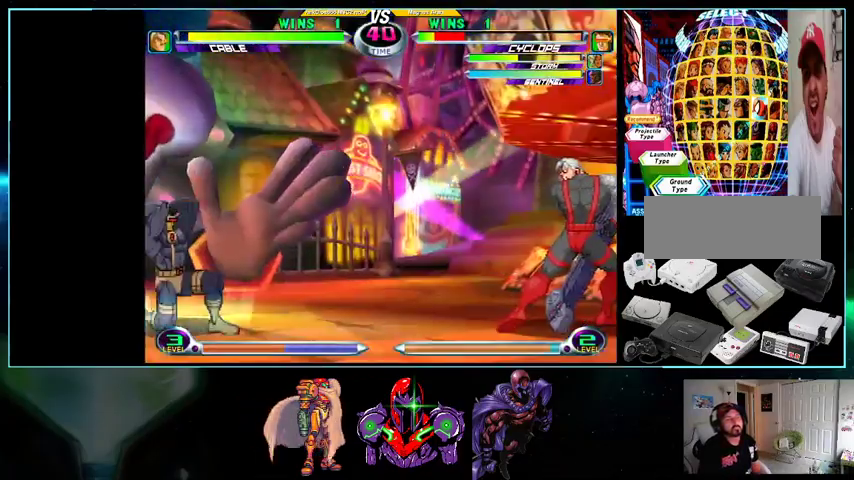
{"buttons": [], "events": [[33, "DPAD_DOWN", "down"], [33, "DPAD_LEFT", "down"], [100, "DPAD_DOWN", "up"], [100, "DPAD_LEFT", "up"], [100, "DPAD_RIGHT", "down"], [200, "A", "down"], [200, "B", "down"], [200, "DPAD_RIGHT", "up"], [233, "A", "up"], [233, "B", "up"]]}
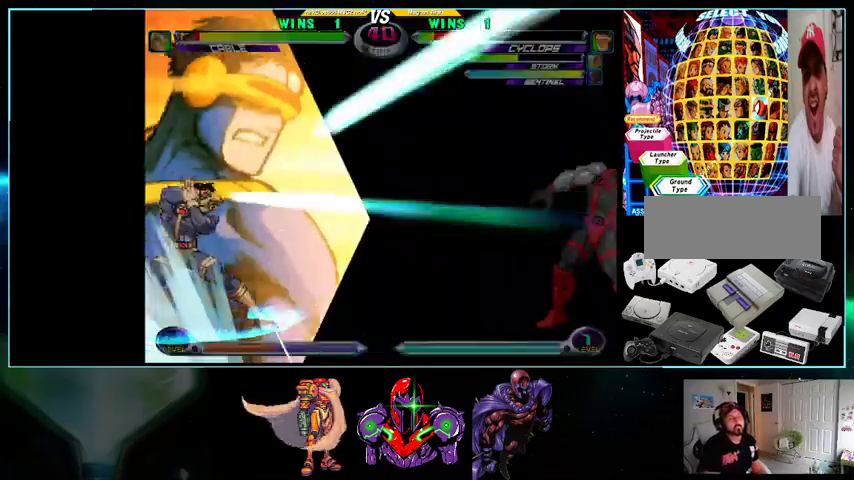
{"buttons": ["A", "B", "X"], "events": [[200, "Y", "down"], [233, "A", "down"], [233, "B", "down"], [233, "X", "down"], [233, "Y", "up"], [267, "B", "up"], [267, "X", "up"], [333, "A", "up"], [333, "R1", "down"], [333, "Y", "down"], [367, "L1", "down"], [367, "R1", "up"], [367, "Y", "up"], [400, "R1", "down"], [433, "B", "down"], [433, "Y", "down"], [467, "A", "down"], [467, "B", "up"], [467, "L1", "up"], [467, "R1", "up"], [467, "Y", "up"], [500, "B", "down"], [500, "X", "down"]]}
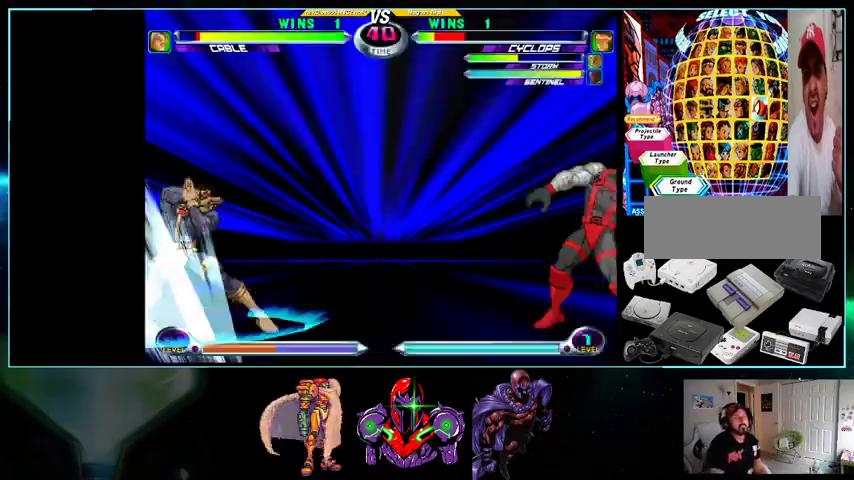
{"buttons": ["L1"], "events": [[33, "A", "up"], [33, "B", "up"], [33, "L1", "down"], [33, "X", "up"], [100, "B", "down"], [100, "R1", "down"], [100, "Y", "down"], [133, "A", "down"], [133, "B", "up"], [133, "L1", "up"], [133, "R1", "up"], [133, "Y", "up"], [200, "A", "up"], [200, "B", "down"], [200, "L1", "down"], [200, "R1", "down"], [200, "Y", "down"], [233, "B", "up"], [233, "R1", "up"], [233, "Y", "up"], [267, "R1", "down"], [300, "A", "down"], [300, "L1", "up"], [300, "R1", "up"], [367, "A", "up"], [367, "L1", "down"], [367, "R1", "down"], [400, "L1", "up"], [400, "R1", "up"], [433, "A", "down"], [433, "B", "down"], [500, "A", "up"], [500, "B", "up"], [500, "L1", "down"]]}
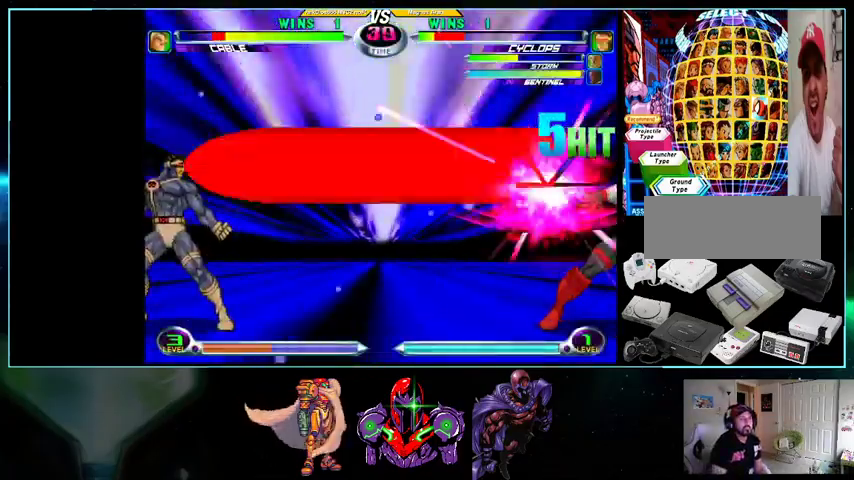
{"buttons": ["X", "Y"], "events": [[33, "L1", "up"], [100, "B", "down"], [100, "R1", "down"], [133, "B", "up"], [133, "R1", "up"], [200, "DPAD_RIGHT", "down"], [233, "DPAD_DOWN", "down"], [267, "DPAD_RIGHT", "up"], [300, "DPAD_LEFT", "down"], [333, "DPAD_DOWN", "up"], [367, "DPAD_LEFT", "up"], [367, "X", "down"], [367, "Y", "down"], [400, "DPAD_DOWN", "down"], [400, "X", "up"], [400, "Y", "up"], [433, "DPAD_LEFT", "down"], [500, "DPAD_DOWN", "up"], [500, "DPAD_LEFT", "up"], [500, "X", "down"], [500, "Y", "down"]]}
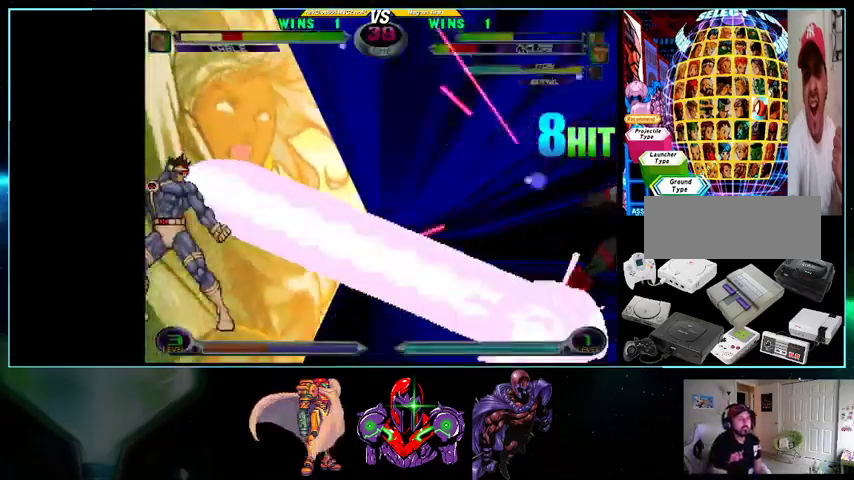
{"buttons": ["L1"], "events": [[33, "X", "up"], [33, "Y", "up"], [367, "L1", "down"], [400, "A", "down"], [400, "B", "down"], [400, "L1", "up"], [433, "B", "up"], [500, "A", "up"], [500, "L1", "down"]]}
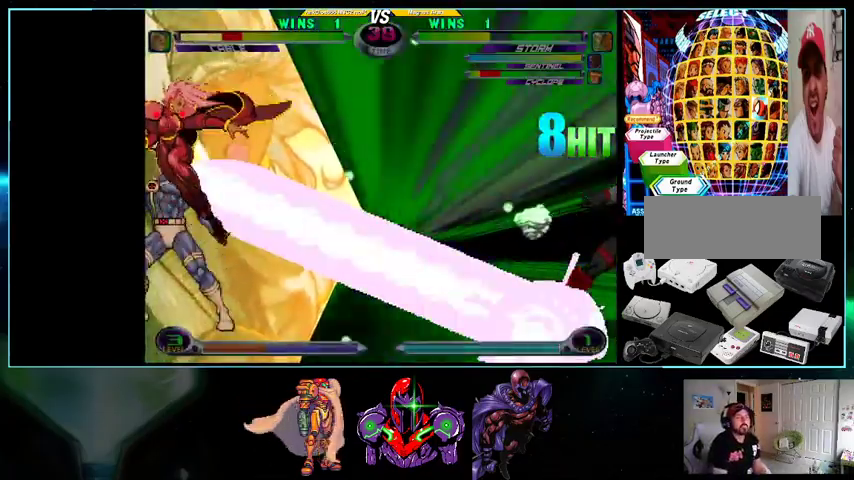
{"buttons": ["B", "Y", "L1", "R1"], "events": [[100, "A", "down"], [100, "L1", "up"], [133, "A", "up"], [200, "L1", "down"], [267, "B", "down"], [267, "L1", "up"], [267, "R1", "down"], [267, "Y", "down"], [300, "A", "down"], [300, "B", "up"], [300, "R1", "up"], [300, "Y", "up"], [367, "A", "up"], [367, "L1", "down"], [367, "R1", "down"], [367, "Y", "down"], [400, "Y", "up"], [433, "A", "down"], [433, "L1", "up"], [433, "R1", "up"], [500, "A", "up"], [500, "B", "down"], [500, "L1", "down"], [500, "R1", "down"], [500, "Y", "down"]]}
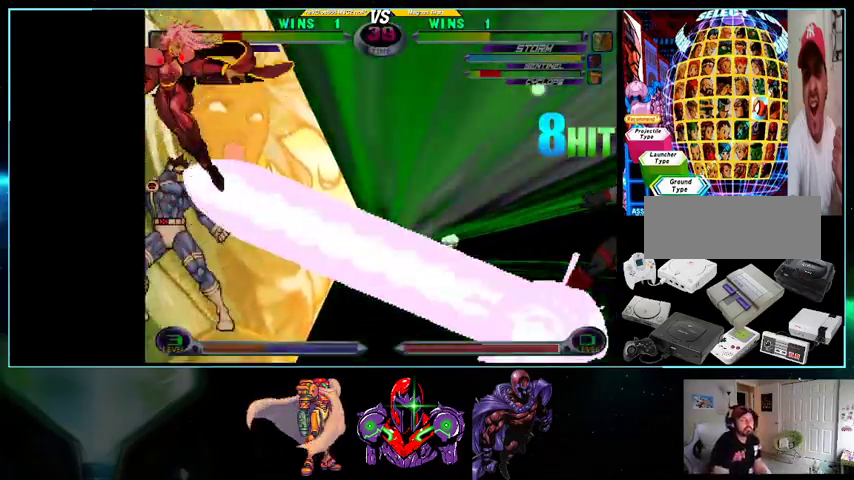
{"buttons": ["L1"], "events": [[33, "B", "up"], [33, "R1", "up"], [33, "Y", "up"], [100, "A", "down"], [100, "B", "down"], [100, "L1", "up"], [100, "X", "down"], [133, "A", "up"], [133, "B", "up"], [133, "X", "up"], [167, "A", "down"], [167, "B", "down"], [167, "R1", "down"], [167, "X", "down"], [200, "A", "up"], [200, "B", "up"], [200, "L1", "down"], [200, "R1", "up"], [200, "X", "up"], [267, "A", "down"], [267, "B", "down"], [267, "L1", "up"], [267, "X", "down"], [300, "A", "up"], [300, "B", "up"], [300, "X", "up"], [333, "A", "down"], [333, "B", "down"], [333, "R1", "down"], [333, "X", "down"], [367, "A", "up"], [367, "B", "up"], [367, "L1", "down"], [367, "R1", "up"], [367, "X", "up"], [433, "A", "down"], [433, "L1", "up"], [500, "A", "up"], [500, "L1", "down"]]}
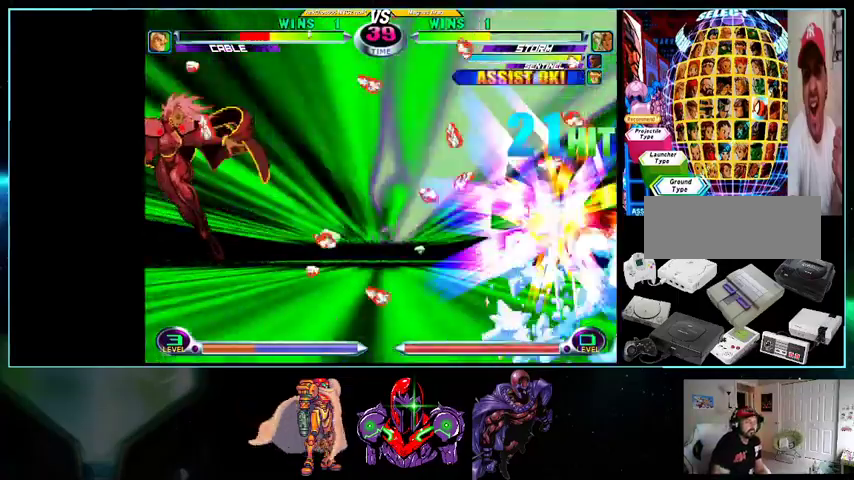
{"buttons": [], "events": [[100, "A", "down"], [100, "L1", "up"], [133, "B", "down"], [133, "R1", "down"], [200, "A", "up"], [200, "B", "up"], [200, "L1", "down"], [200, "R1", "up"], [233, "B", "down"], [233, "R1", "down"], [233, "Y", "down"], [267, "A", "down"], [267, "B", "up"], [267, "L1", "up"], [267, "R1", "up"], [267, "Y", "up"], [300, "A", "up"]]}
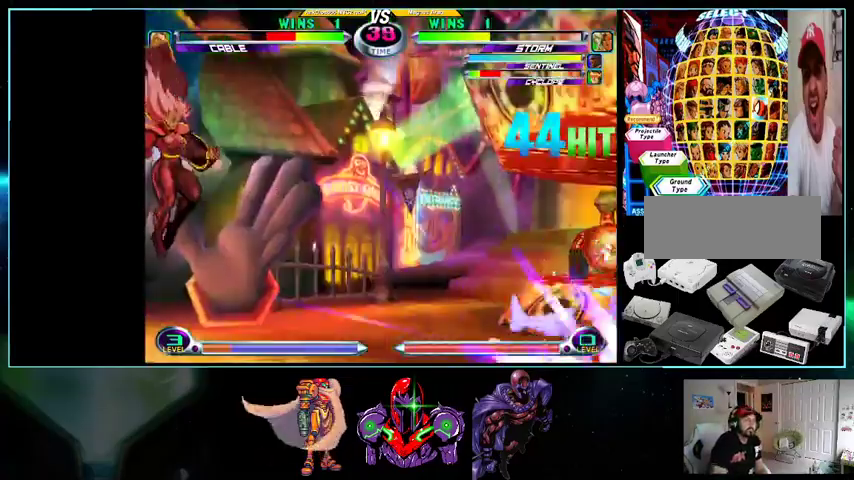
{"buttons": [], "events": []}
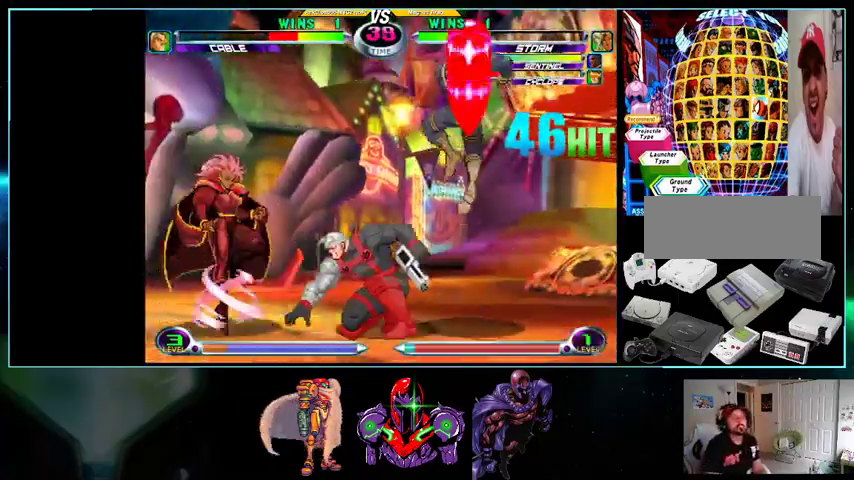
{"buttons": ["DPAD_DOWN"], "events": [[233, "DPAD_DOWN", "down"], [267, "A", "down"], [267, "DPAD_LEFT", "down"], [333, "A", "up"], [400, "DPAD_LEFT", "up"], [433, "X", "down"], [500, "X", "up"]]}
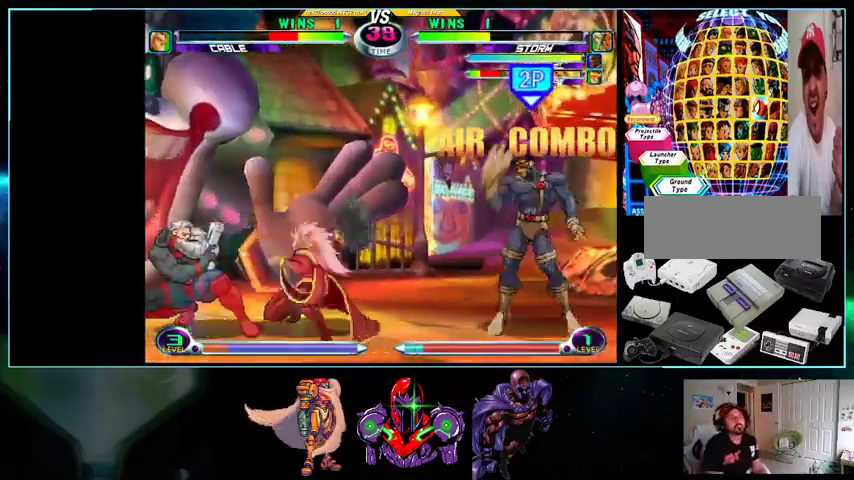
{"buttons": [], "events": [[33, "DPAD_RIGHT", "down"], [133, "B", "down"], [233, "B", "up"], [333, "DPAD_RIGHT", "up"], [367, "DPAD_DOWN", "up"]]}
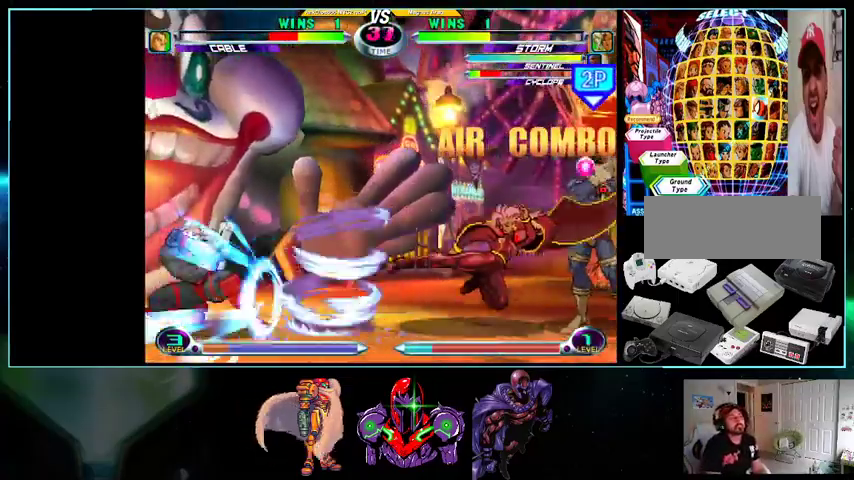
{"buttons": ["DPAD_UP", "DPAD_RIGHT"], "events": [[233, "DPAD_DOWN", "down"], [300, "DPAD_DOWN", "up"], [300, "DPAD_RIGHT", "down"], [333, "DPAD_UP", "down"]]}
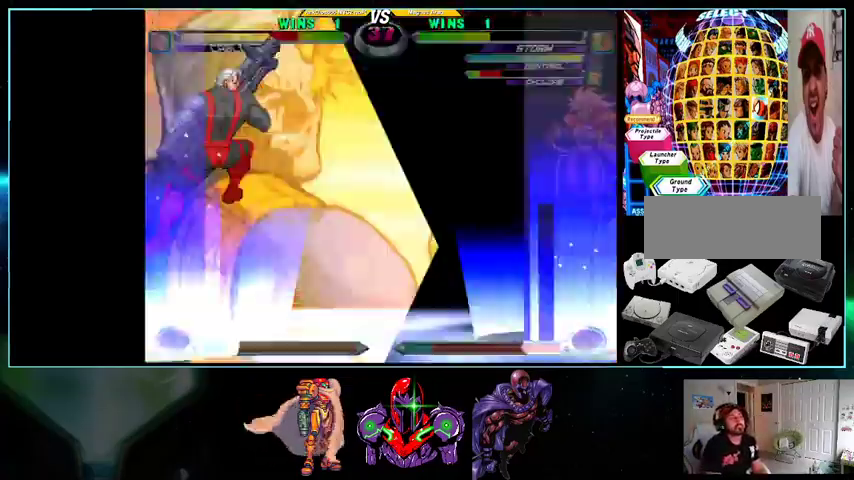
{"buttons": ["DPAD_RIGHT"], "events": [[33, "DPAD_UP", "up"]]}